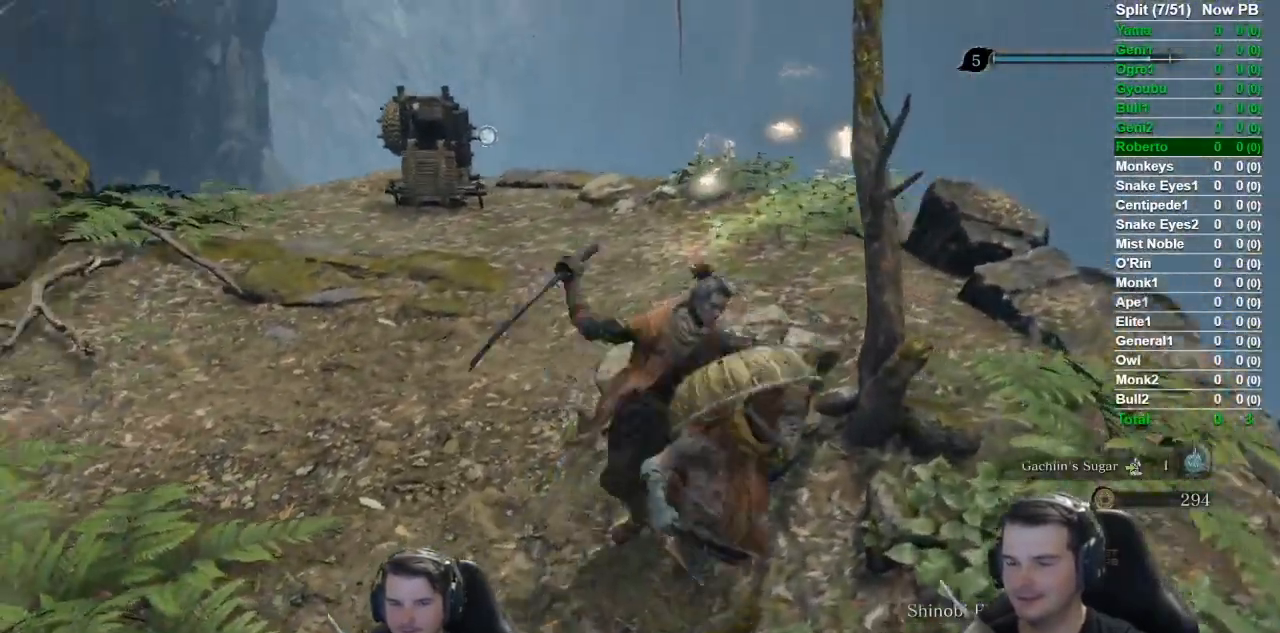
Gameplay with a controller (Xbox layout); each line is a JSON object with the inputs held at the frame after it. "events" lists button and stick changes between this image and that frame as [ms after this image, input, new state], when the widget could be followed in between.
{"buttons": ["X"], "left_stick": "up", "right_stick": "up-left", "events": [[100, "X", "down"], [100, "right_stick", "up-left"]]}
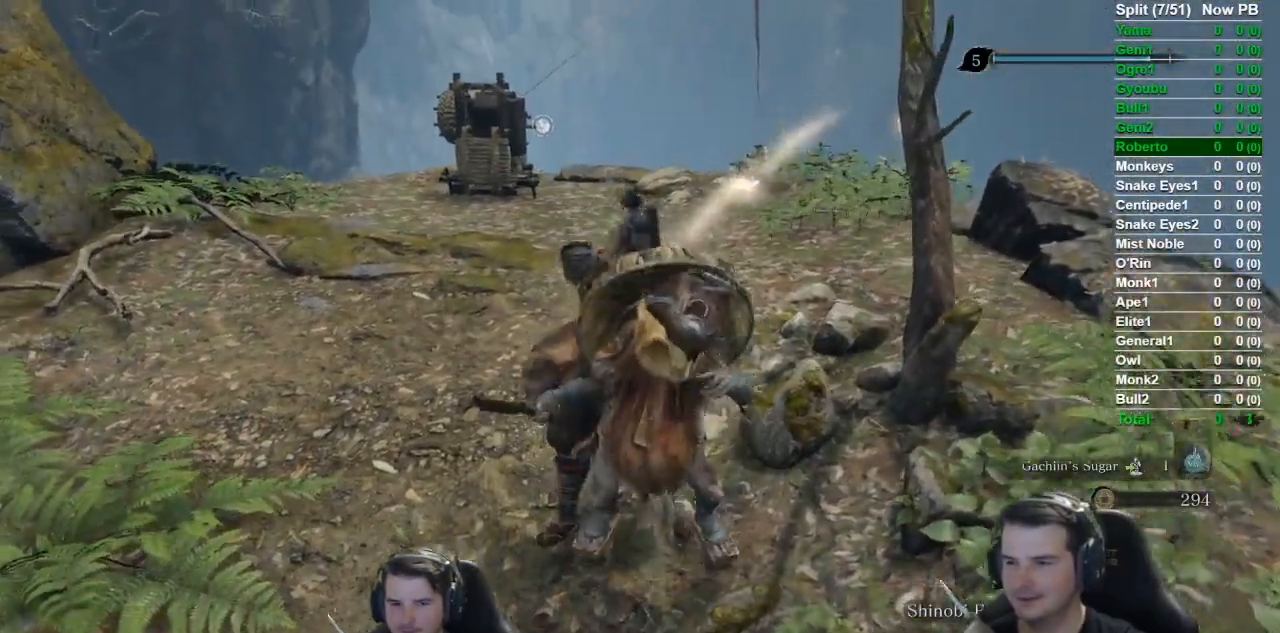
{"buttons": ["X"], "left_stick": "up", "right_stick": "up-right", "events": [[117, "right_stick", "up-right"]]}
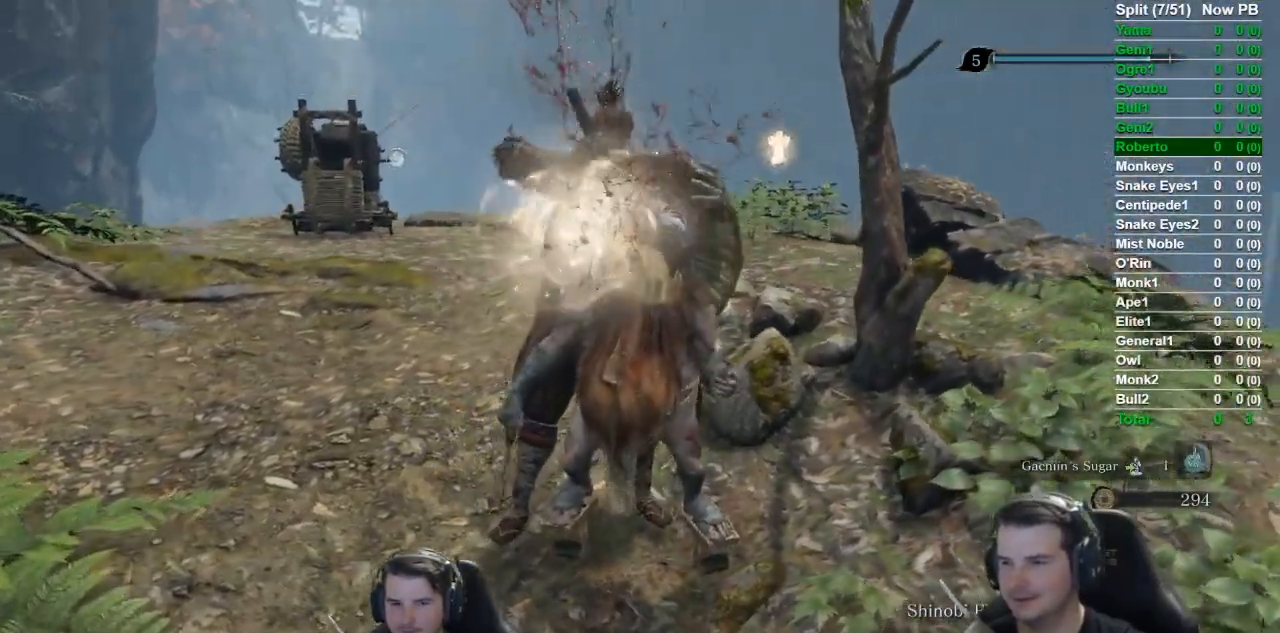
{"buttons": ["X"], "left_stick": "up", "right_stick": "center", "events": [[100, "right_stick", "center"]]}
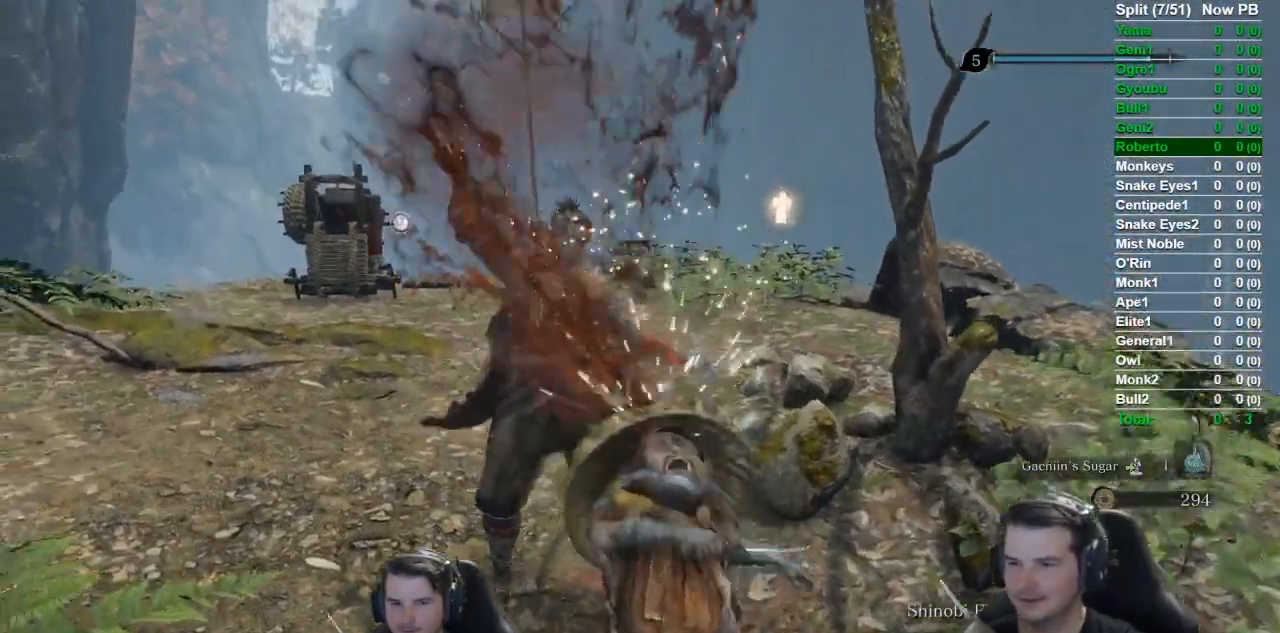
{"buttons": ["X"], "left_stick": "up", "right_stick": "down-left", "events": [[383, "right_stick", "down-left"]]}
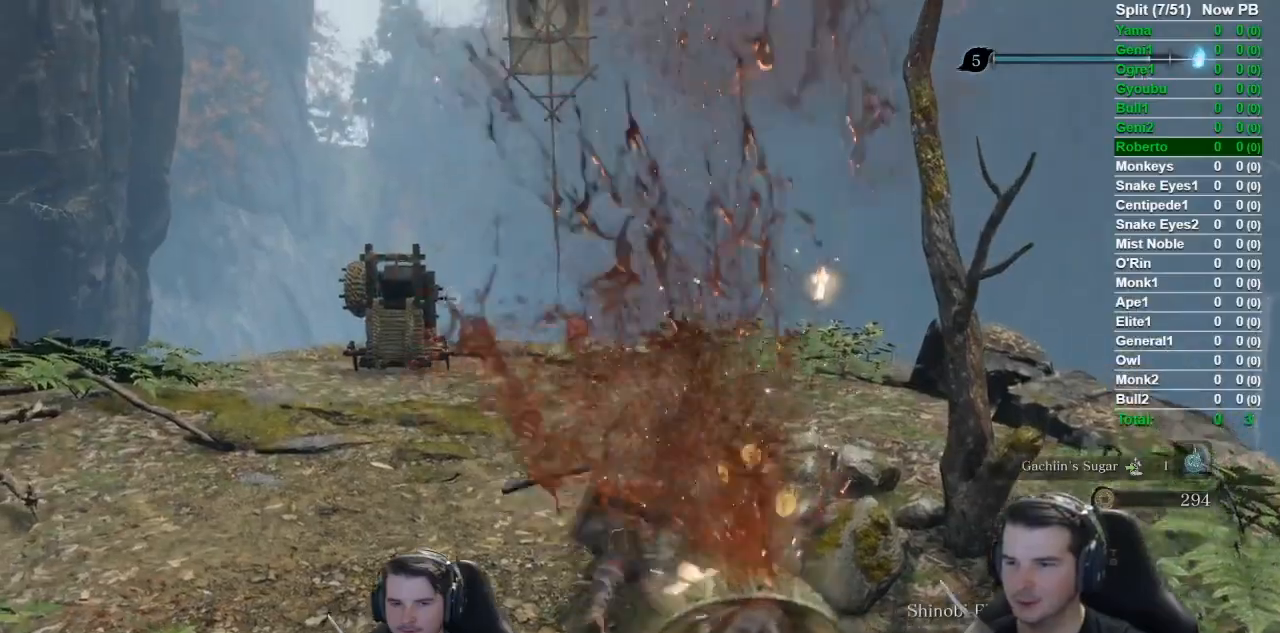
{"buttons": ["B"], "left_stick": "left", "right_stick": "left", "events": [[251, "right_stick", "left"], [301, "X", "up"], [301, "left_stick", "left"], [417, "B", "down"]]}
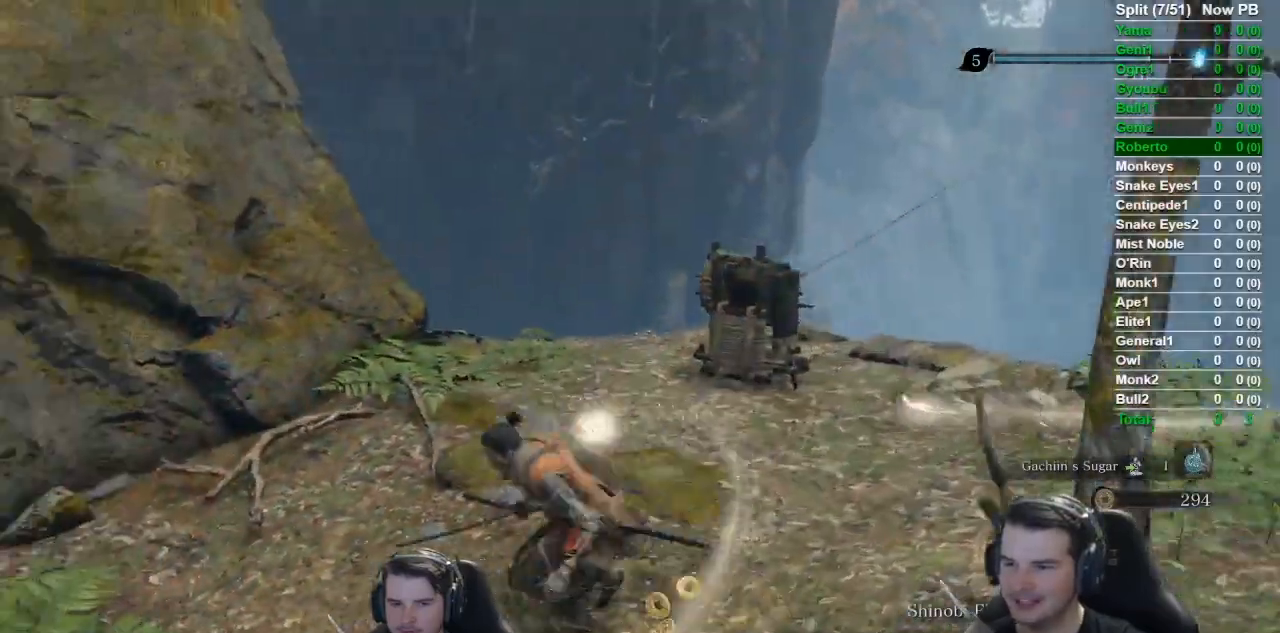
{"buttons": ["B"], "left_stick": "up-left", "right_stick": "up", "events": [[283, "left_stick", "up-left"], [350, "right_stick", "up"]]}
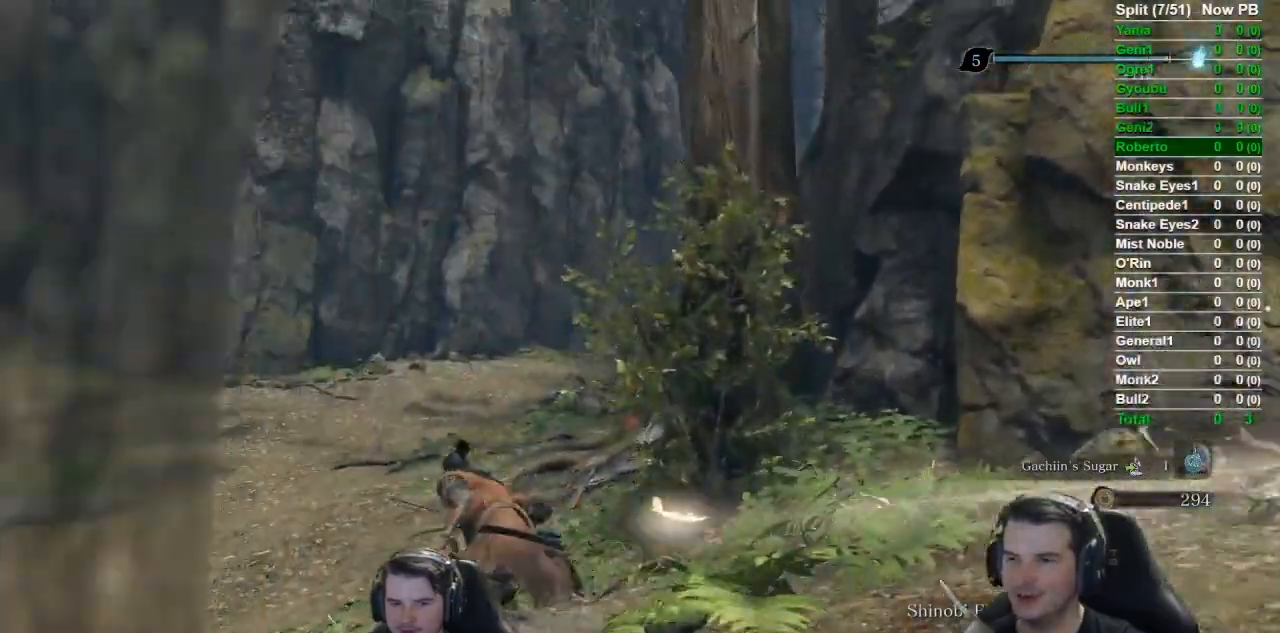
{"buttons": ["B"], "left_stick": "up", "right_stick": "up", "events": [[67, "right_stick", "up-right"], [84, "left_stick", "up"], [501, "right_stick", "up"]]}
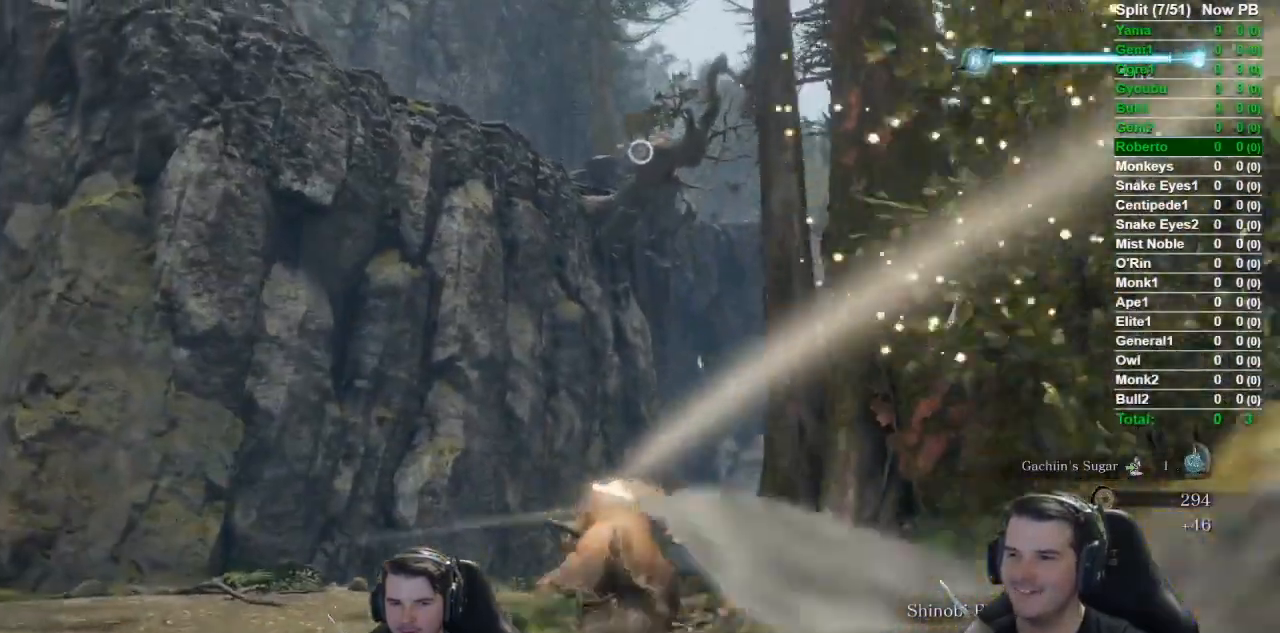
{"buttons": ["A", "B"], "left_stick": "up", "right_stick": "center", "events": [[150, "right_stick", "center"], [417, "A", "down"]]}
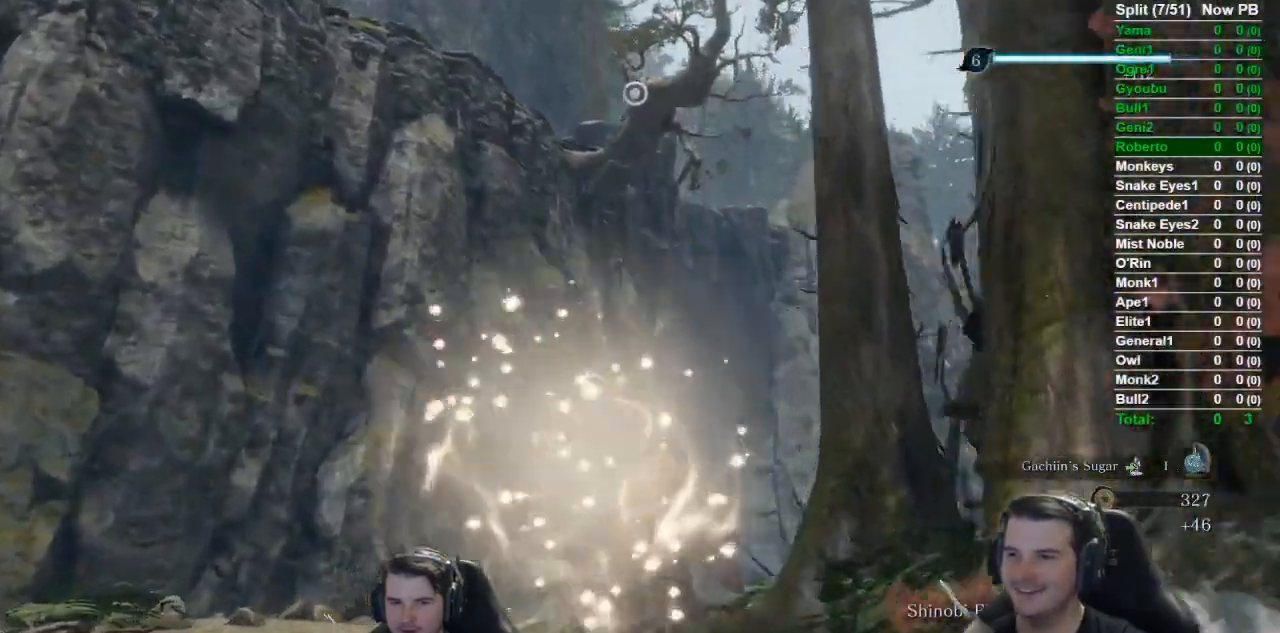
{"buttons": ["L2"], "left_stick": "up", "right_stick": "center"}
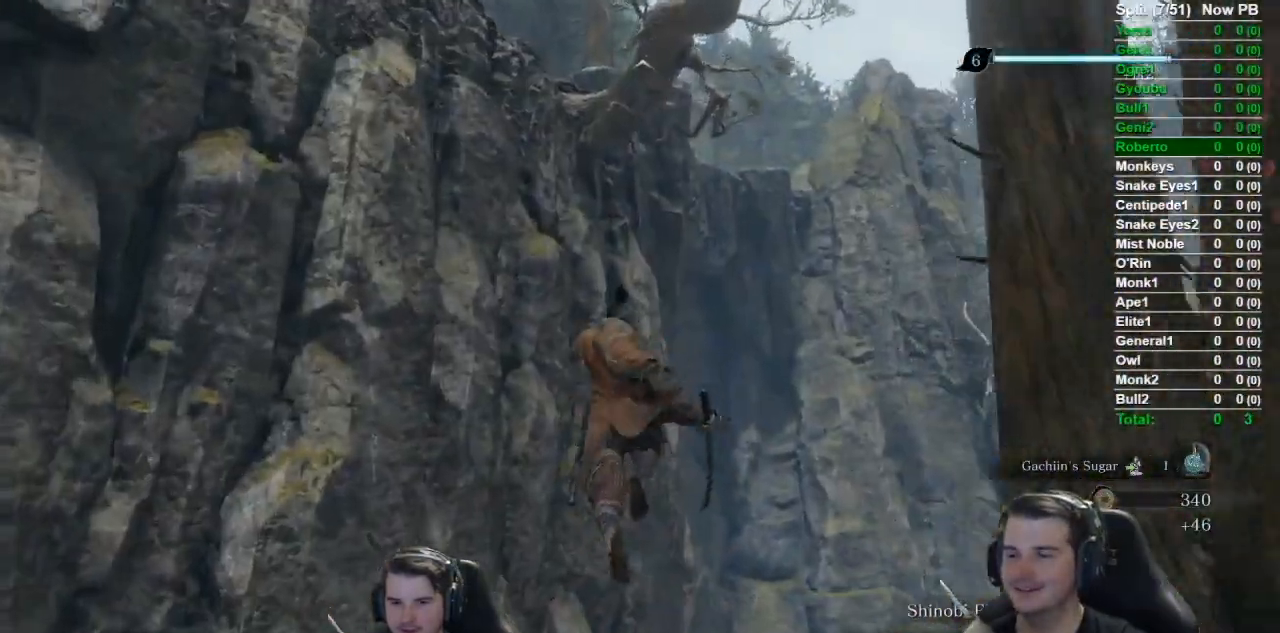
{"buttons": [], "left_stick": "up", "right_stick": "center", "events": [[117, "L2", "up"], [150, "left_stick", "center"], [383, "left_stick", "up"]]}
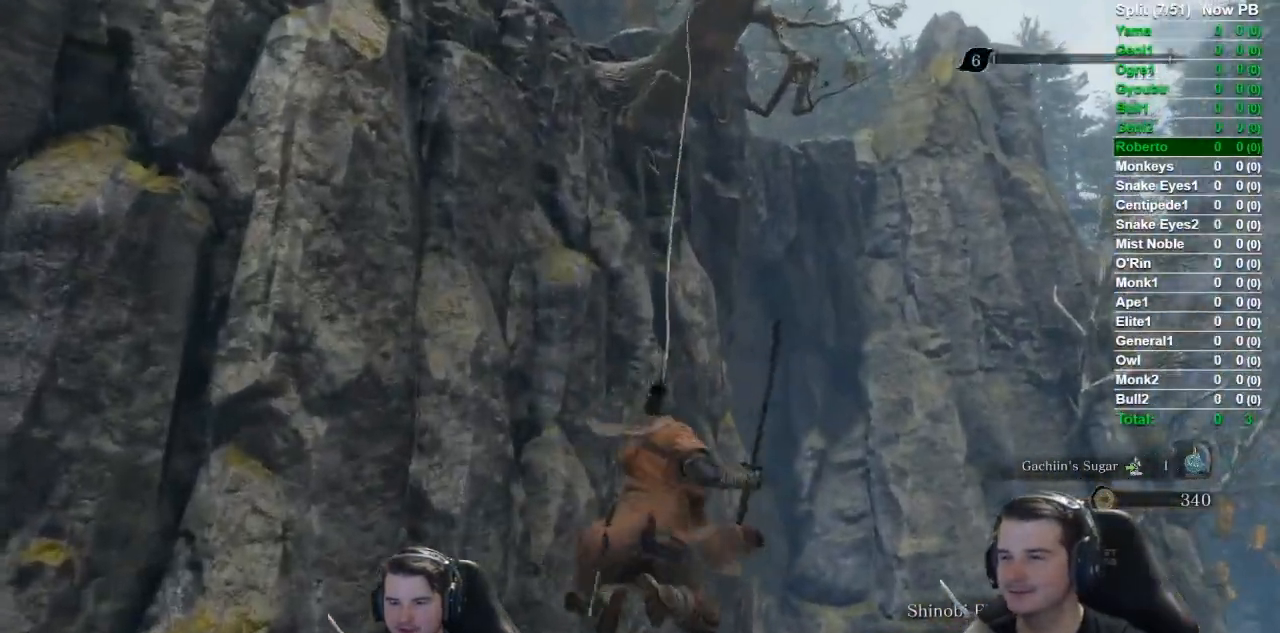
{"buttons": [], "left_stick": "up", "right_stick": "down-left", "events": [[351, "right_stick", "down-left"]]}
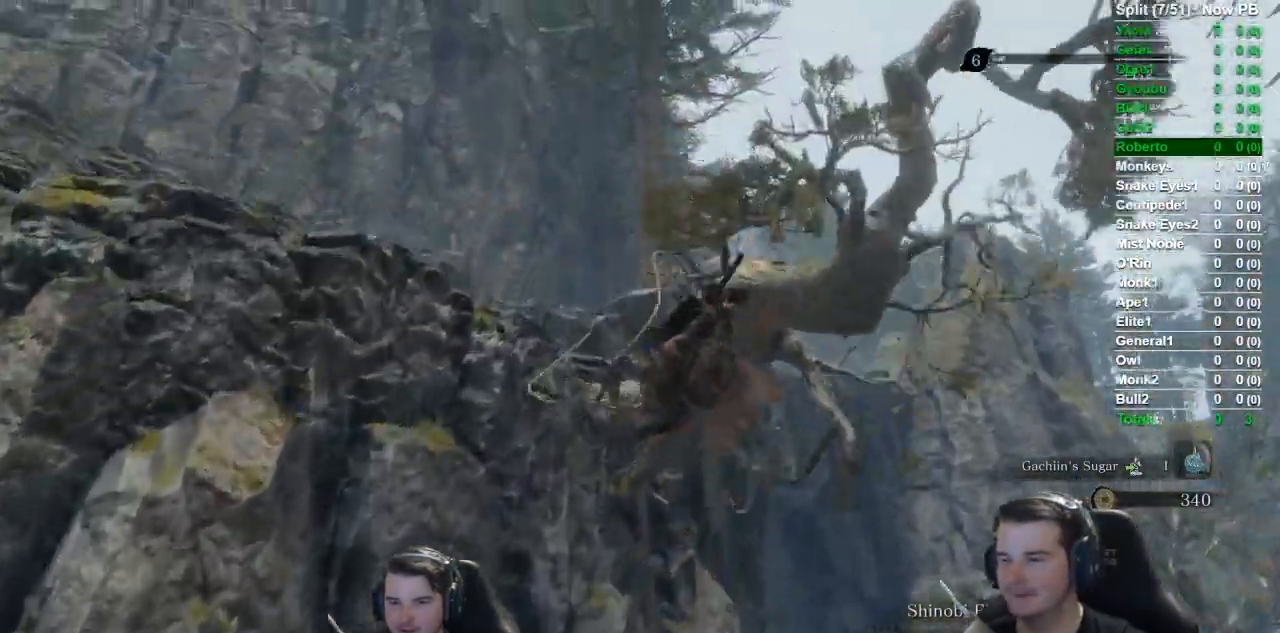
{"buttons": [], "left_stick": "up", "right_stick": "down-left", "events": [[100, "right_stick", "down"], [500, "right_stick", "down-left"]]}
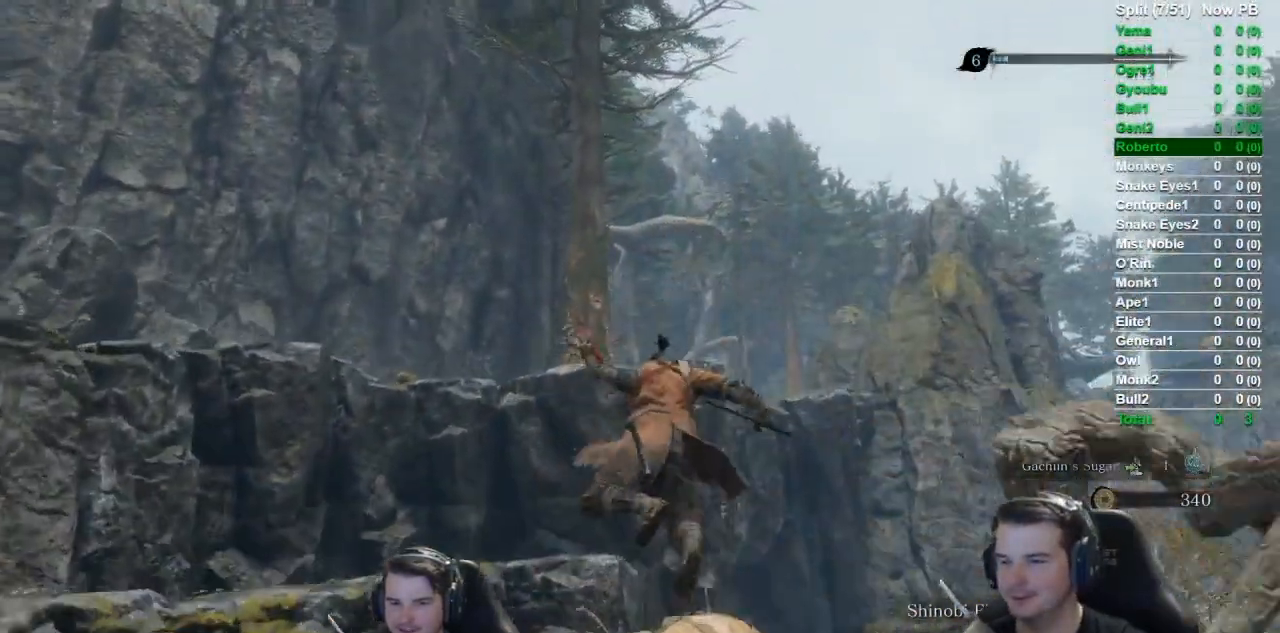
{"buttons": ["A"], "left_stick": "up", "right_stick": "down-left", "events": [[317, "A", "down"]]}
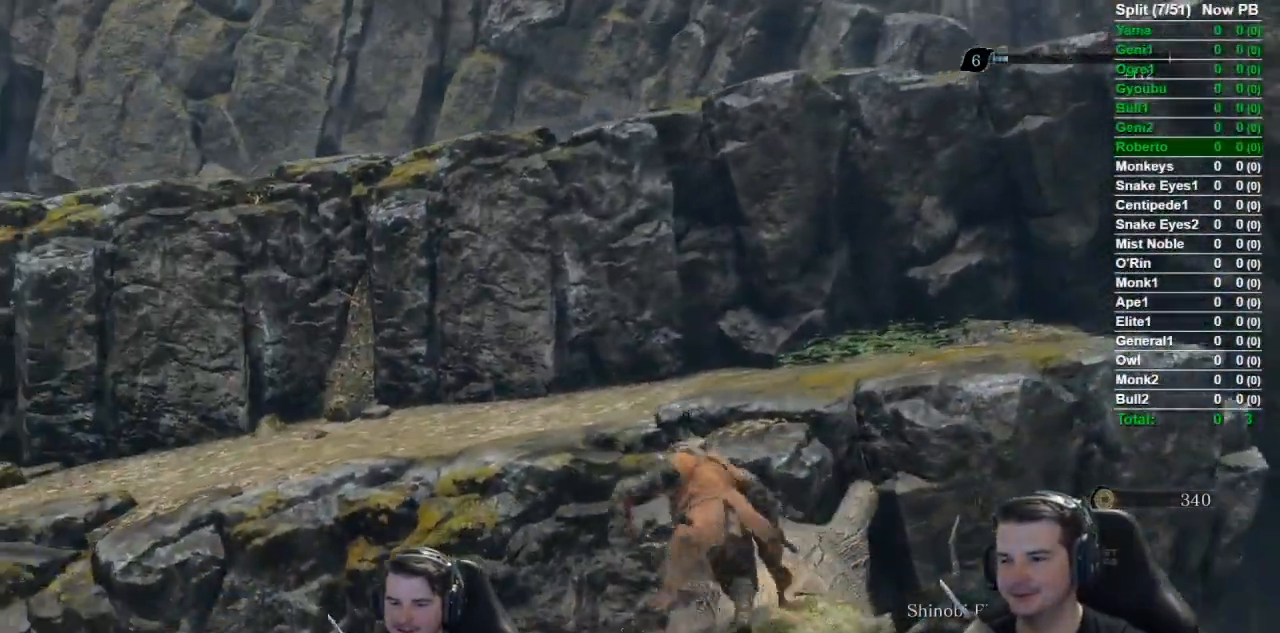
{"buttons": [], "left_stick": "up", "right_stick": "center", "events": [[16, "A", "up"], [16, "right_stick", "center"]]}
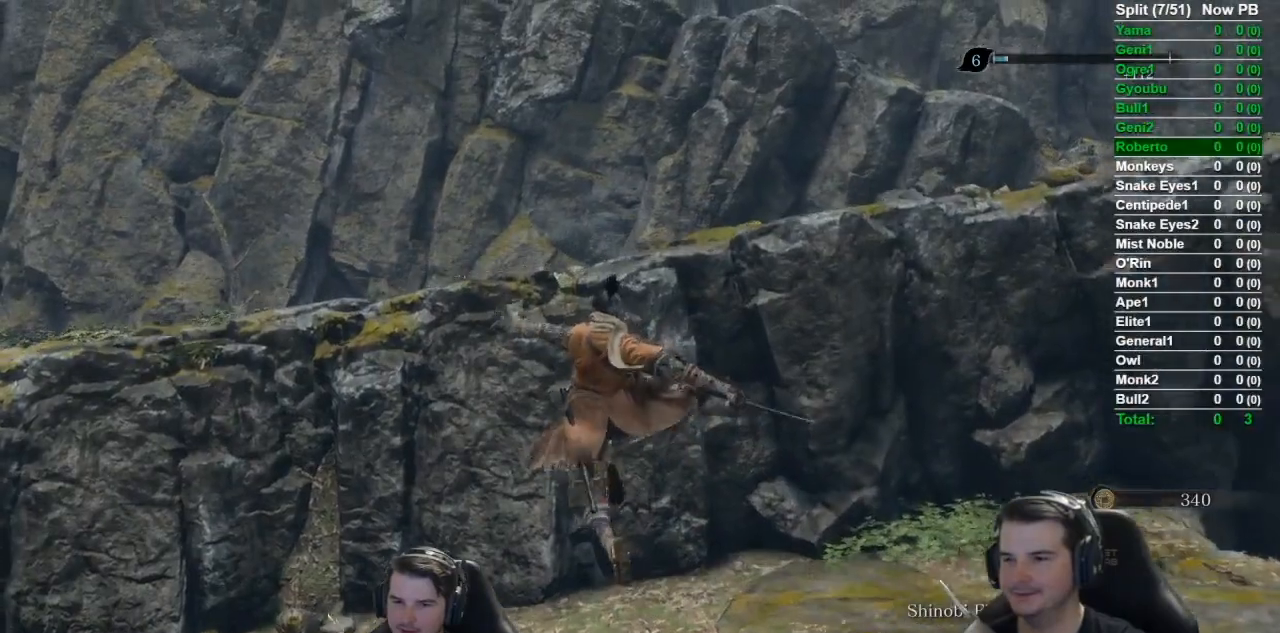
{"buttons": ["A"], "left_stick": "up", "right_stick": "center", "events": [[467, "A", "down"]]}
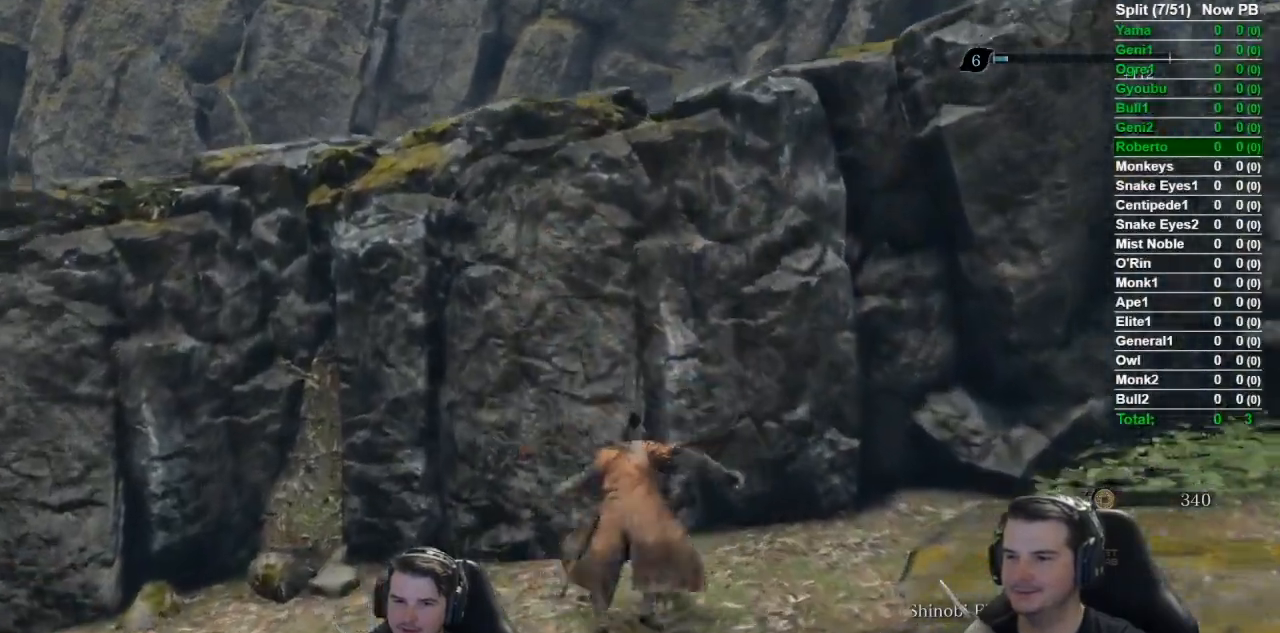
{"buttons": ["A"], "left_stick": "up-right", "right_stick": "center", "events": [[117, "A", "up"], [317, "left_stick", "up-right"], [417, "A", "down"]]}
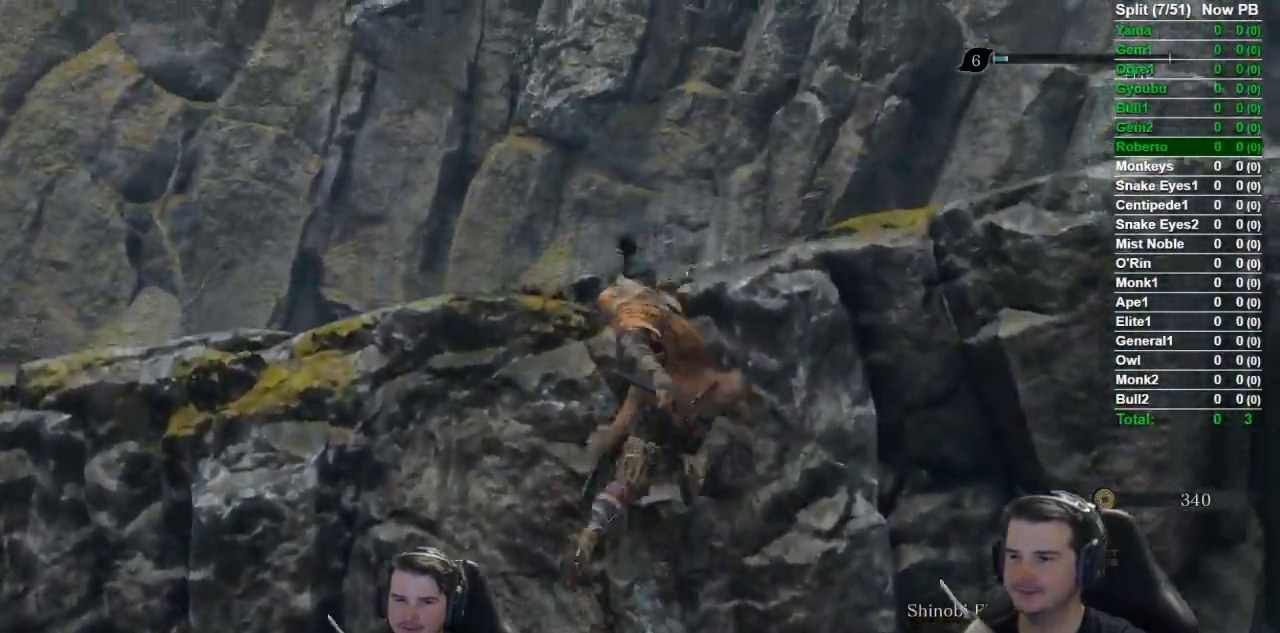
{"buttons": [], "left_stick": "up-right", "right_stick": "right", "events": [[50, "A", "up"], [317, "right_stick", "right"]]}
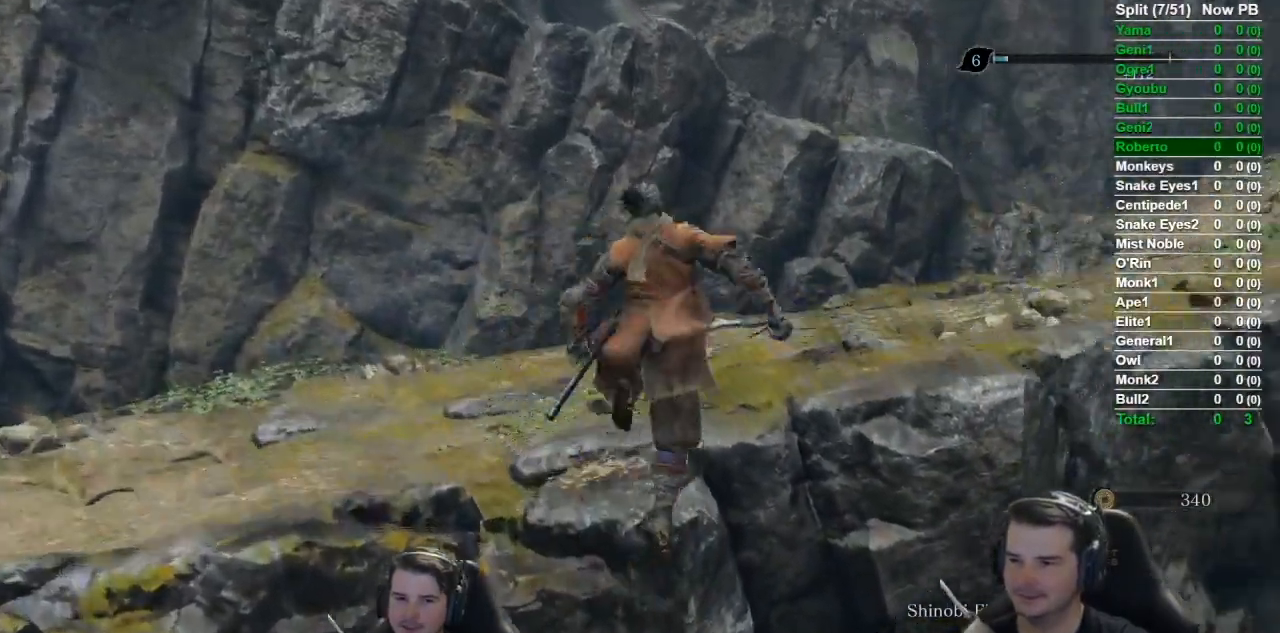
{"buttons": [], "left_stick": "up-left", "right_stick": "left", "events": [[16, "right_stick", "down-right"], [117, "left_stick", "up"], [167, "right_stick", "center"], [383, "left_stick", "up-left"], [450, "right_stick", "left"]]}
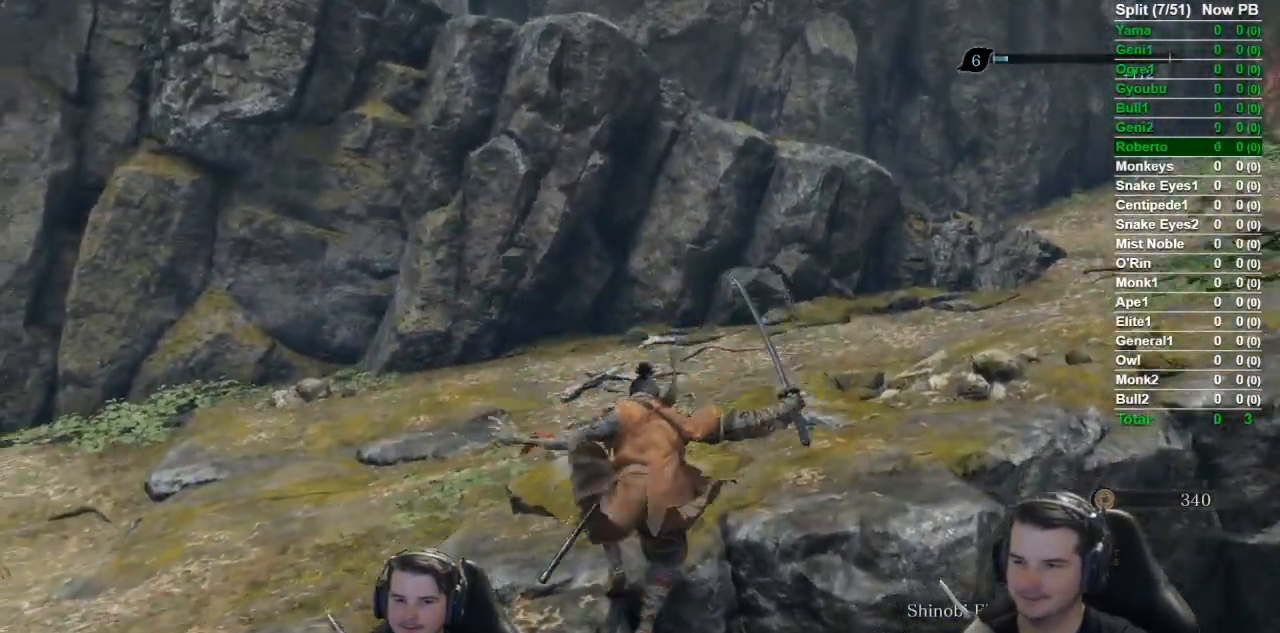
{"buttons": [], "left_stick": "left", "right_stick": "up-left", "events": [[167, "left_stick", "left"], [251, "right_stick", "up-left"]]}
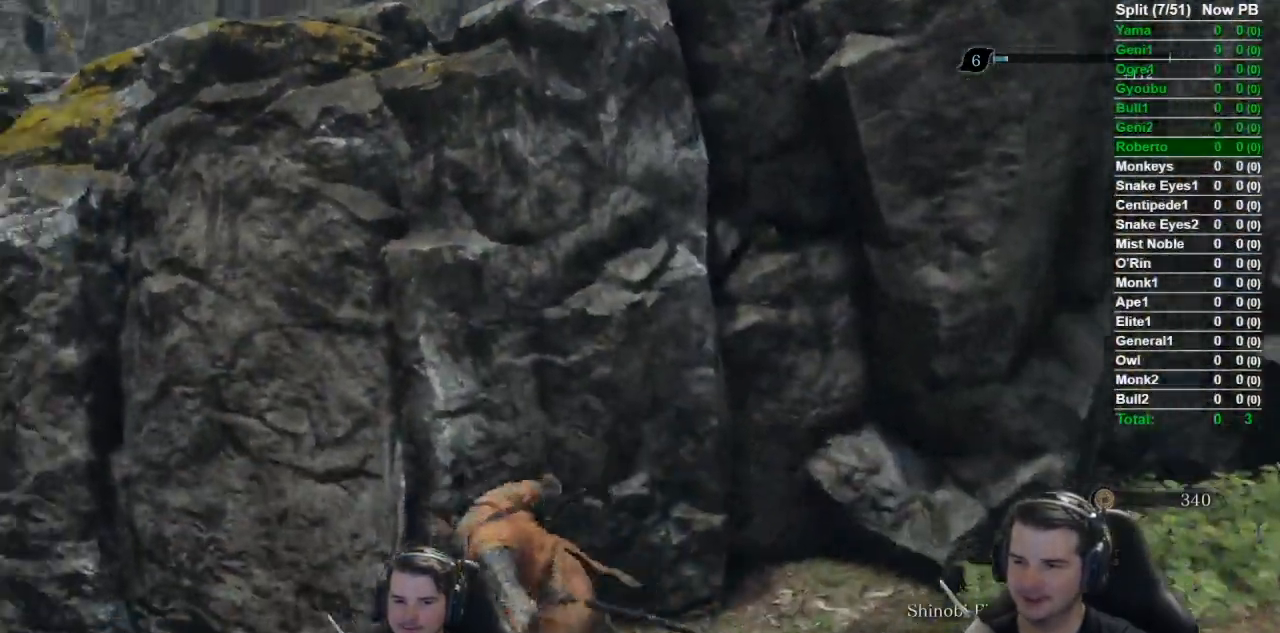
{"buttons": [], "left_stick": "up-right", "right_stick": "center", "events": [[50, "right_stick", "center"], [83, "A", "down"], [100, "left_stick", "up"], [217, "A", "up"], [450, "left_stick", "up-right"]]}
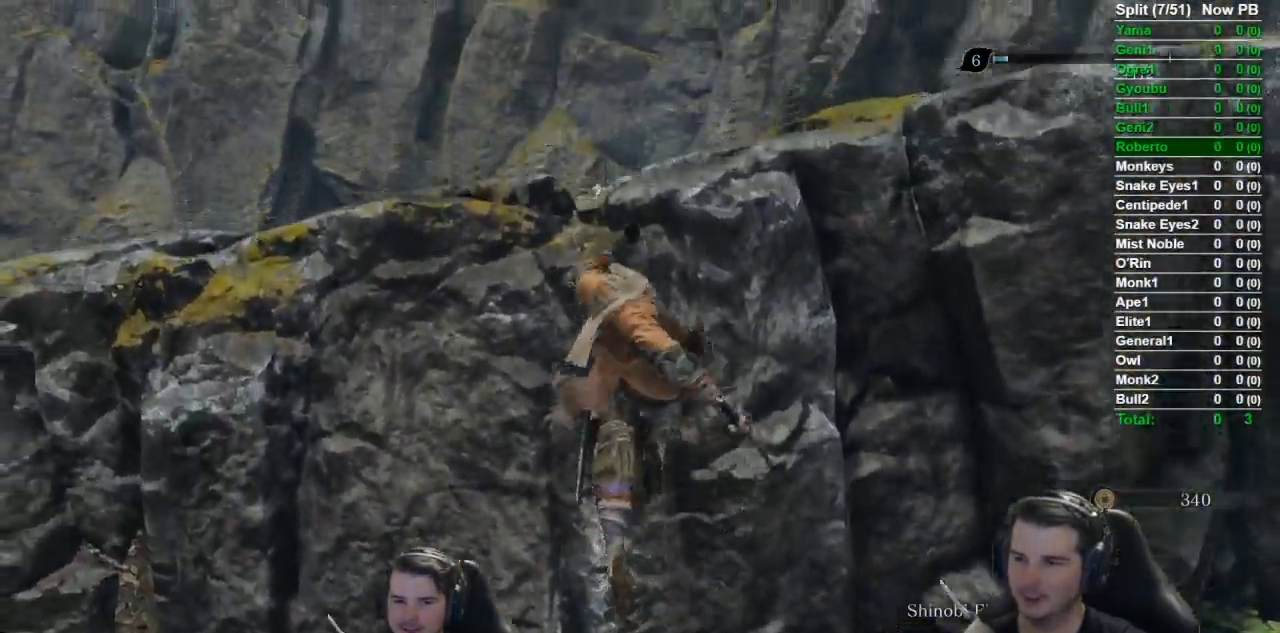
{"buttons": [], "left_stick": "up-right", "right_stick": "center", "events": [[50, "A", "down"], [117, "left_stick", "right"], [384, "A", "up"], [484, "left_stick", "up-right"]]}
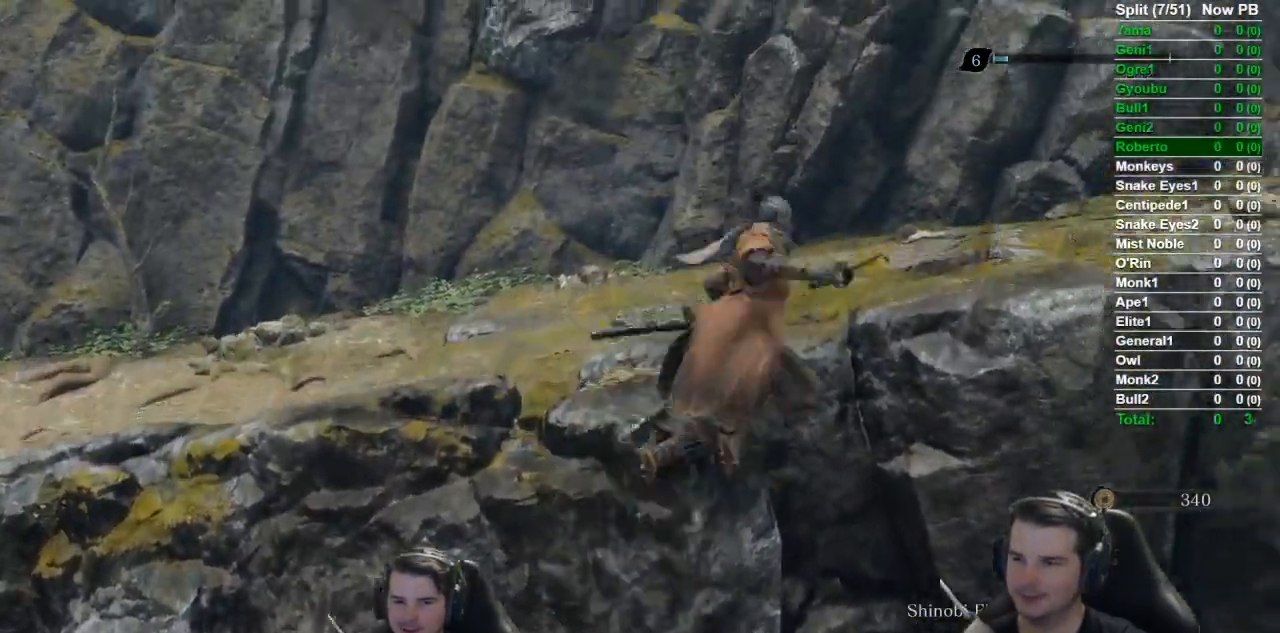
{"buttons": ["B"], "left_stick": "up", "right_stick": "down-right", "events": [[134, "B", "down"], [167, "left_stick", "up"], [167, "right_stick", "down-right"]]}
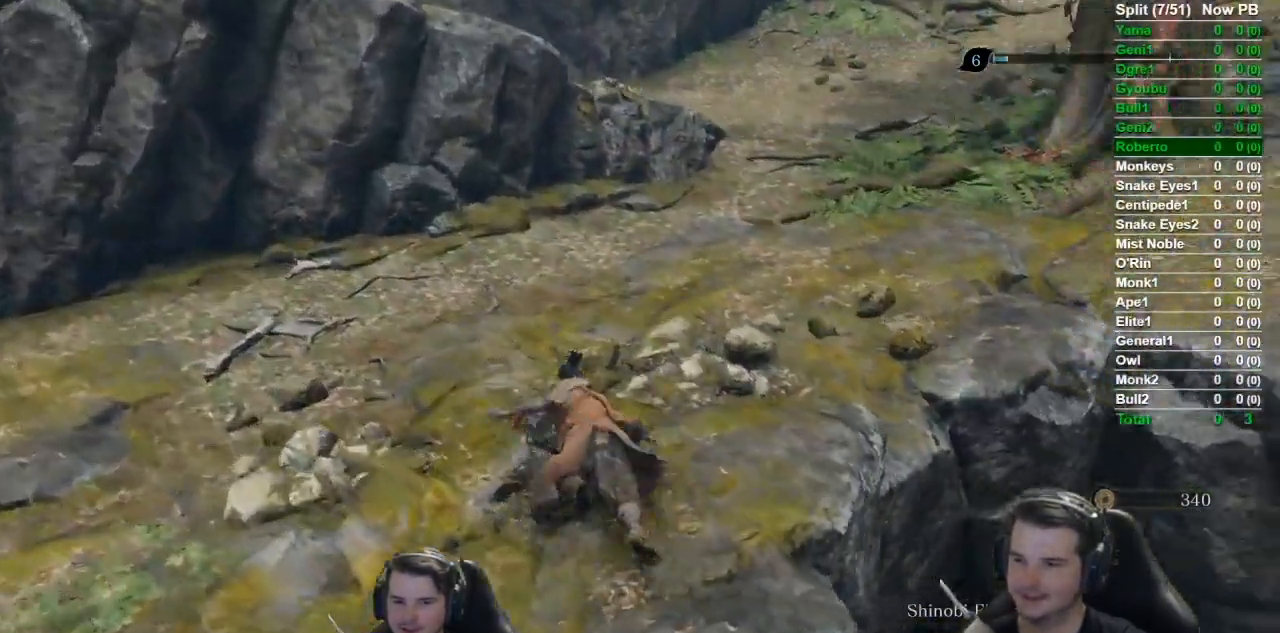
{"buttons": ["B"], "left_stick": "up", "right_stick": "center", "events": [[50, "right_stick", "right"], [166, "right_stick", "up-right"], [333, "right_stick", "center"]]}
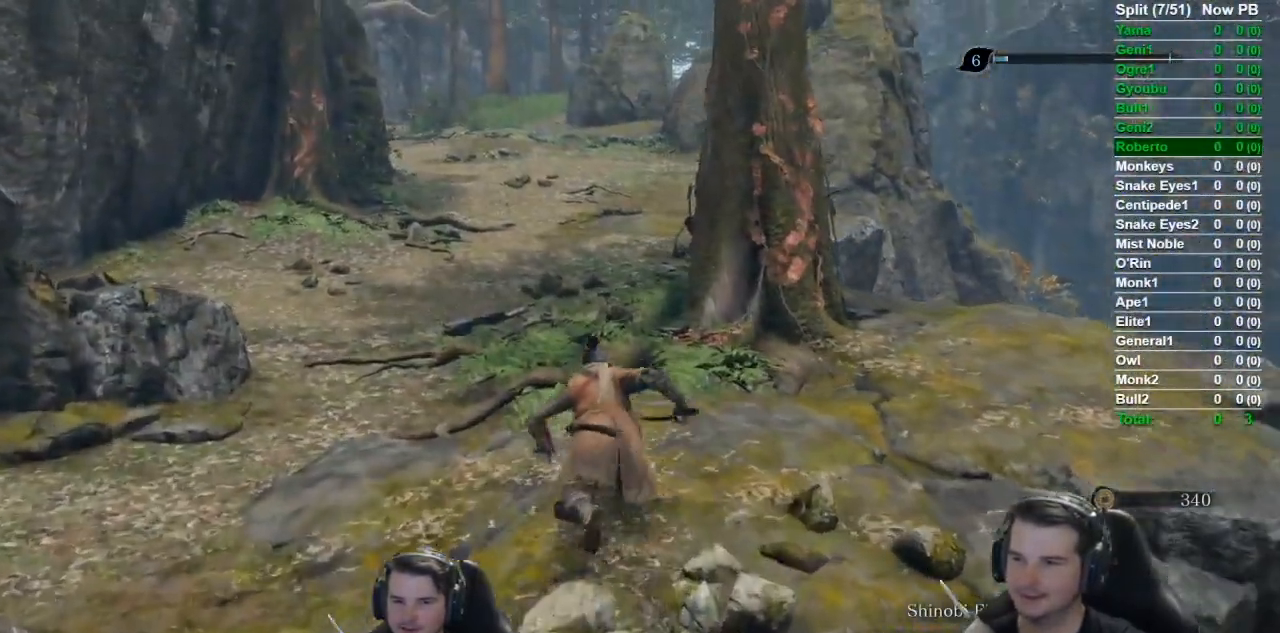
{"buttons": ["B"], "left_stick": "up", "right_stick": "center", "events": []}
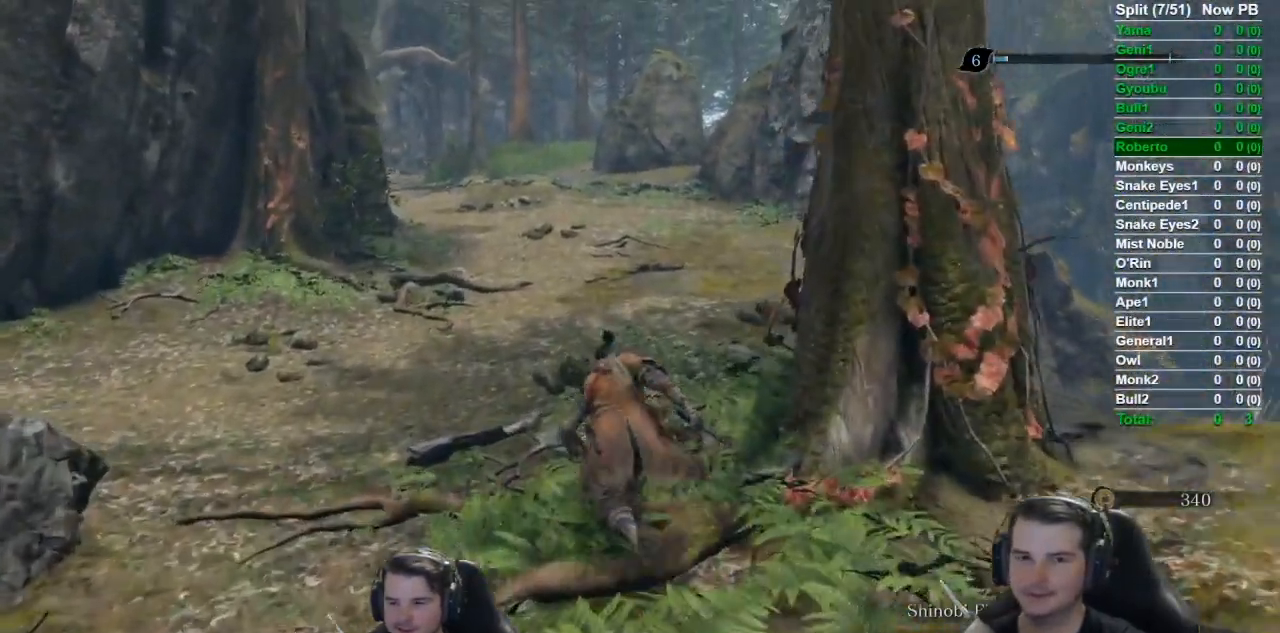
{"buttons": ["B"], "left_stick": "up", "right_stick": "down-right", "events": [[417, "right_stick", "down-right"]]}
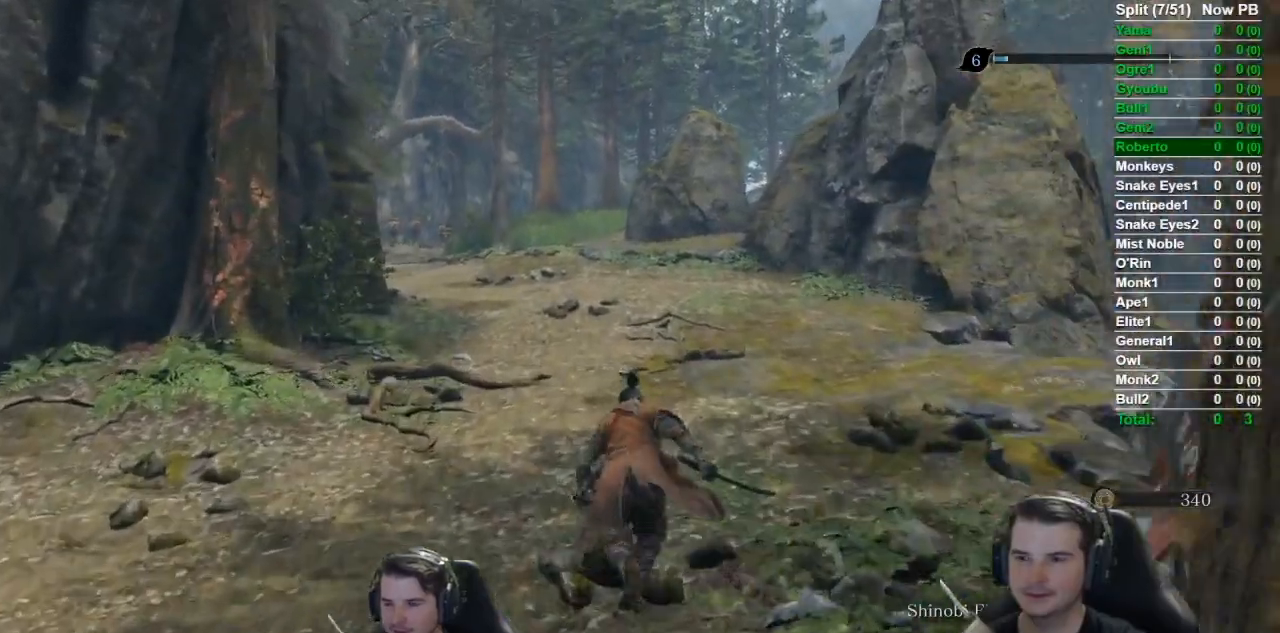
{"buttons": ["B"], "left_stick": "up", "right_stick": "down-right", "events": []}
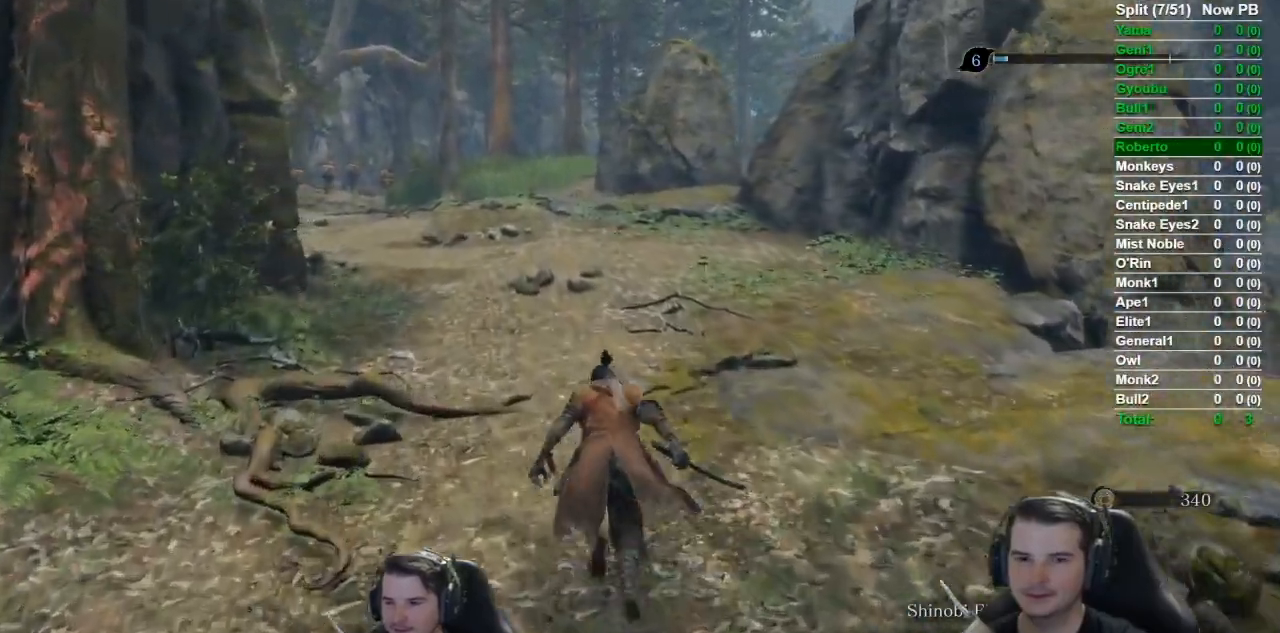
{"buttons": ["B"], "left_stick": "up", "right_stick": "down-right", "events": []}
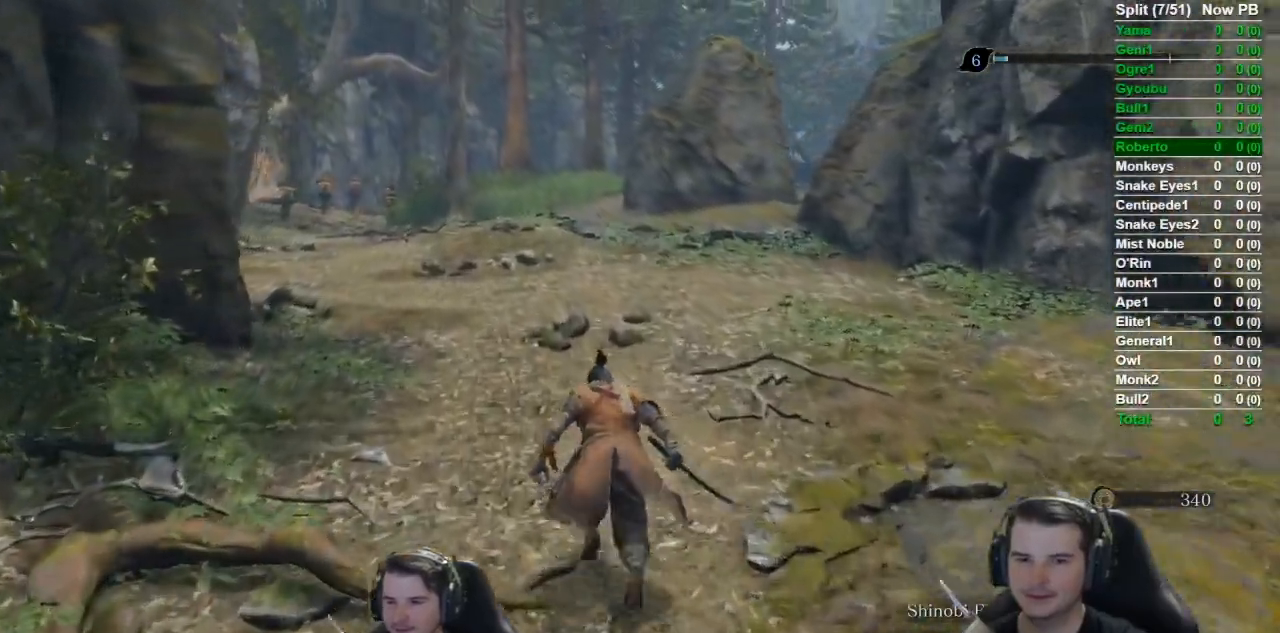
{"buttons": ["B"], "left_stick": "up", "right_stick": "down-right", "events": []}
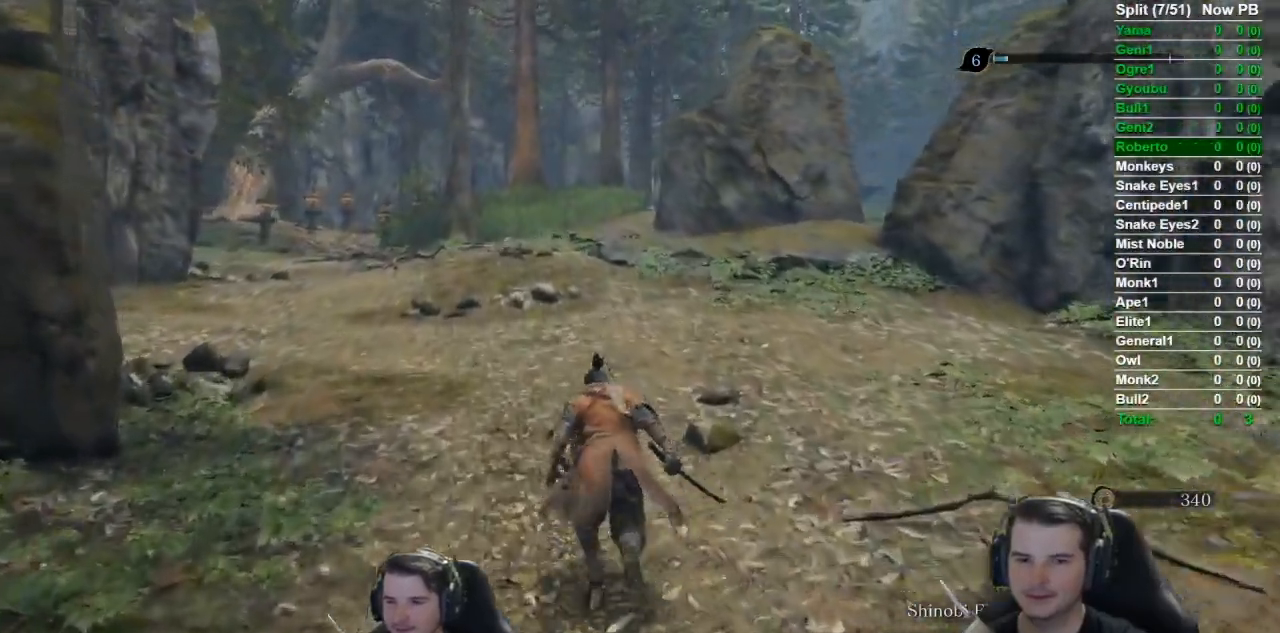
{"buttons": ["B"], "left_stick": "up", "right_stick": "down-right", "events": []}
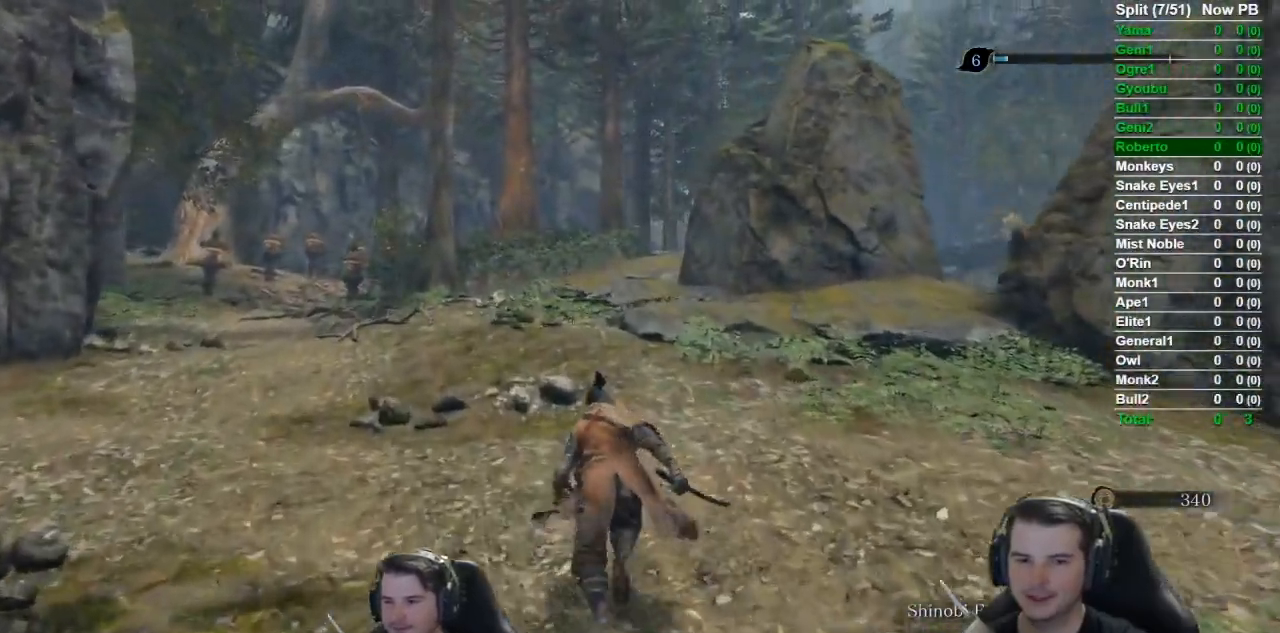
{"buttons": ["B"], "left_stick": "up", "right_stick": "down-right", "events": []}